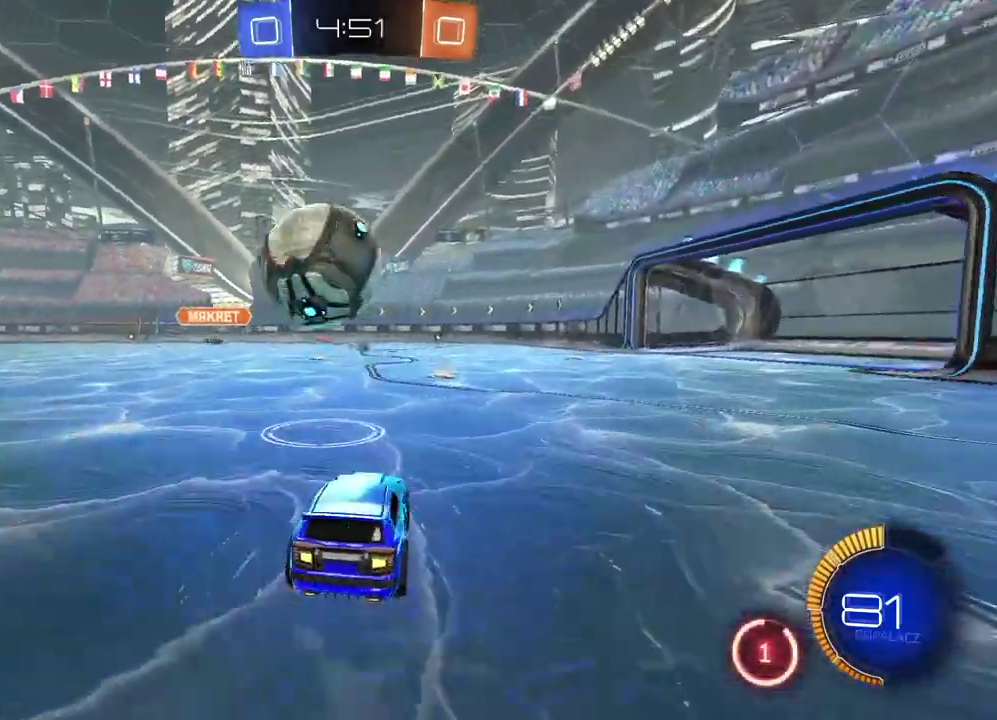
Gameplay with a controller (PlayStation layout); each line is a JSON object with the inputs held at the frame after it. "events" lists button and stick changes between this image and that frame as [ms after this image, input, new state], when the widget could be followed in between. This document gives stick clicks only as held states, not as events.
{"buttons": ["R2"], "left_stick": "center", "right_stick": "center", "events": [[150, "R2", "down"], [167, "left_stick", "right"], [333, "left_stick", "center"]]}
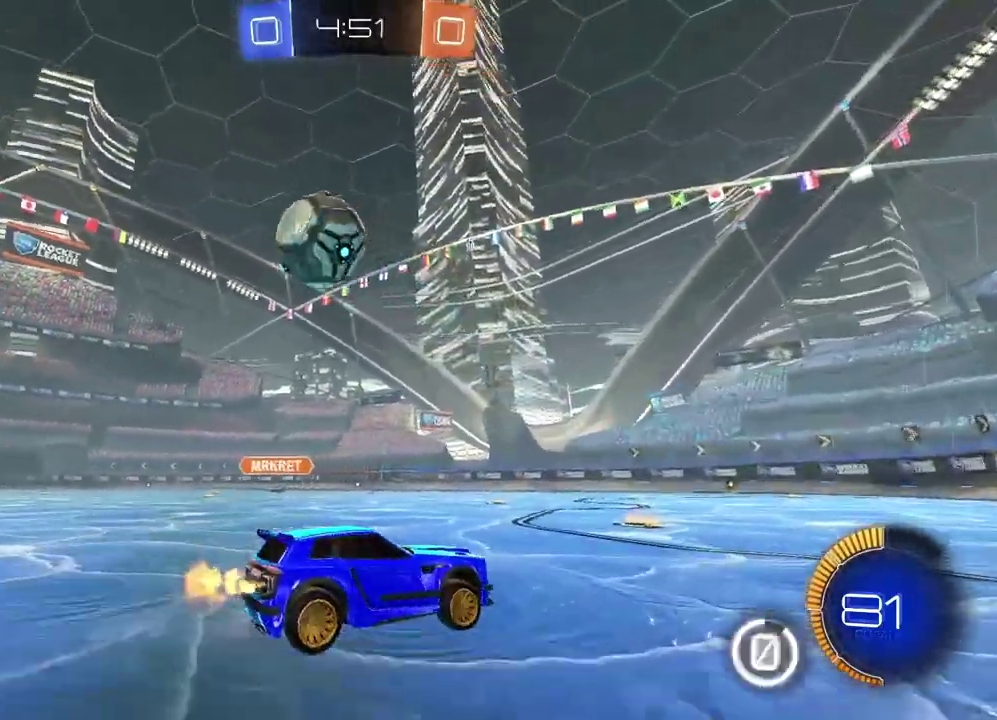
{"buttons": ["R2"], "left_stick": "left", "right_stick": "center", "events": [[133, "left_stick", "left"], [250, "R2", "up"], [283, "left_stick", "center"], [400, "left_stick", "left"], [433, "R2", "down"]]}
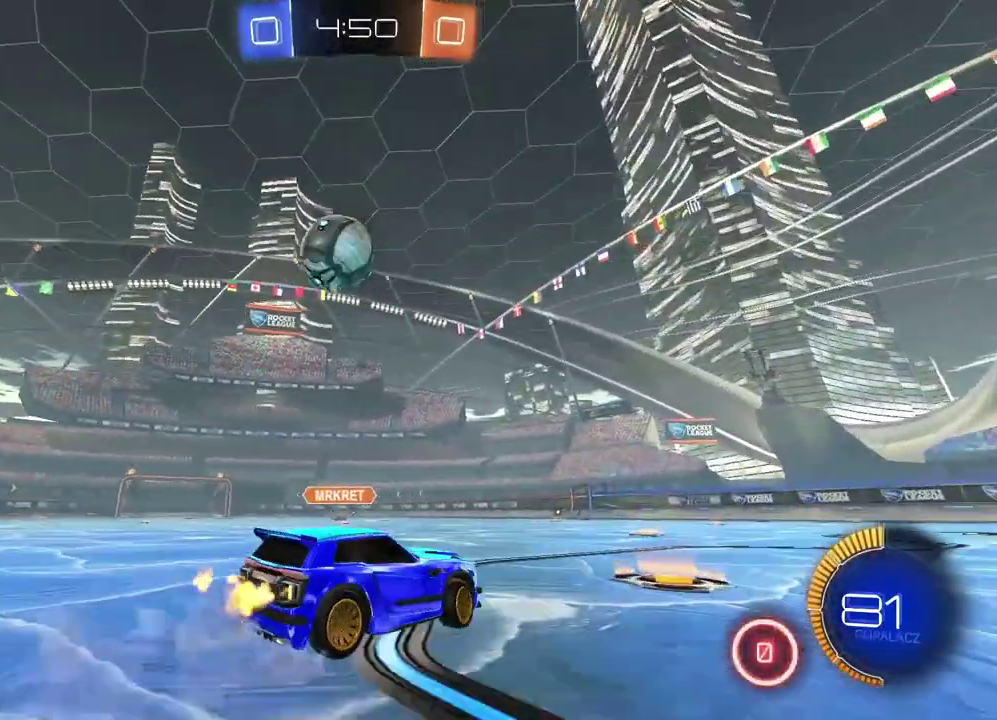
{"buttons": [], "left_stick": "center", "right_stick": "center", "events": [[250, "R2", "up"], [317, "left_stick", "center"]]}
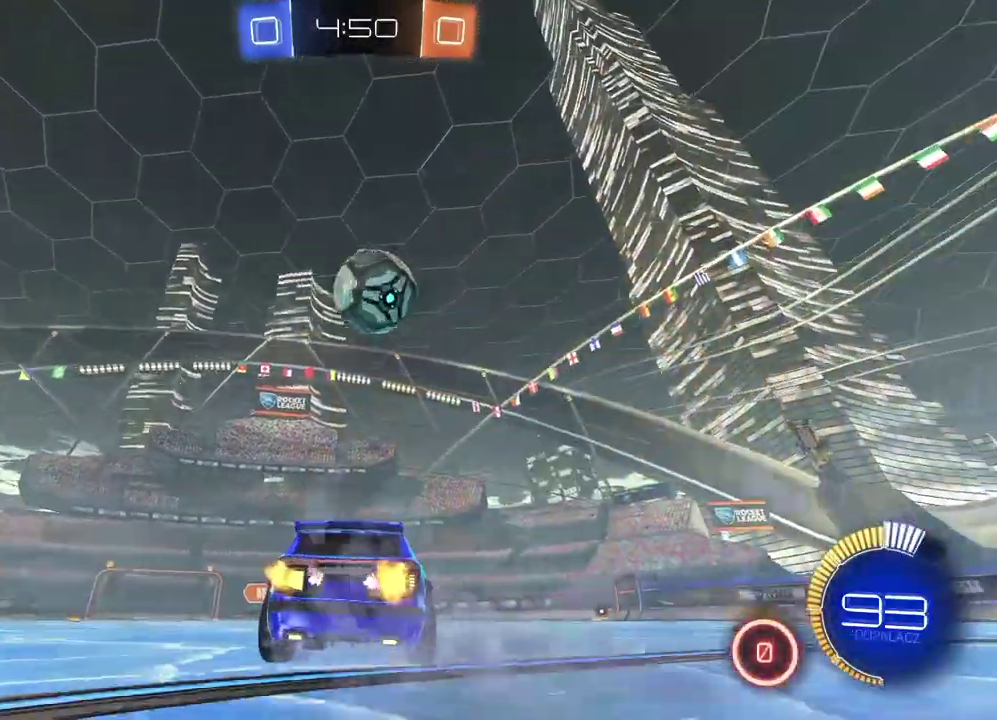
{"buttons": [], "left_stick": "center", "right_stick": "center", "events": [[100, "left_stick", "right"], [150, "R2", "down"], [183, "left_stick", "center"], [383, "R2", "up"]]}
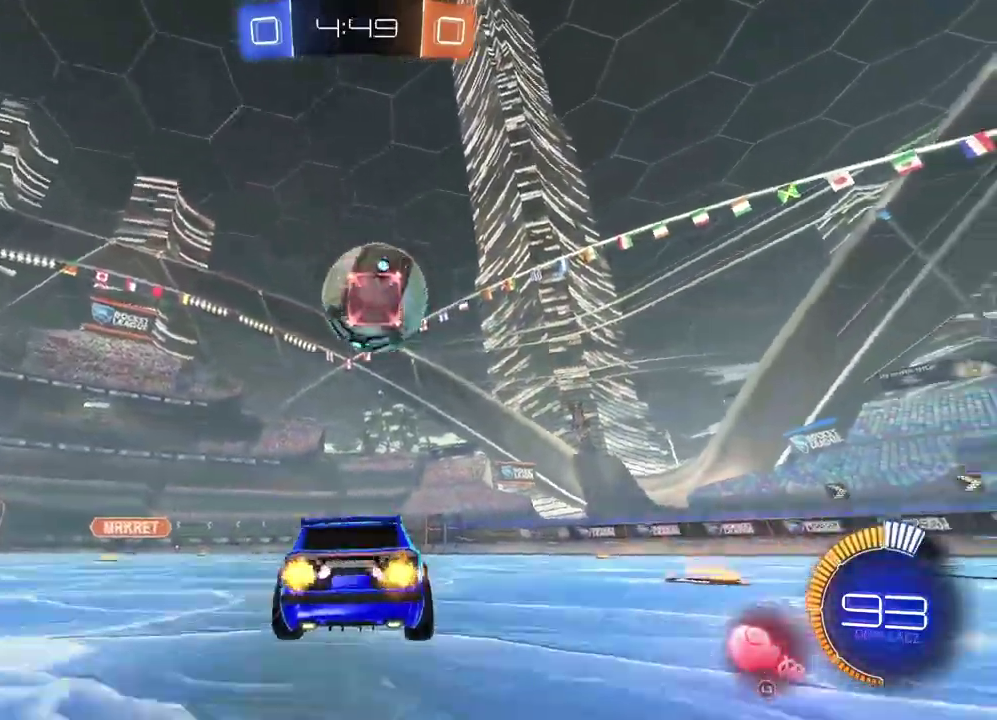
{"buttons": ["R2"], "left_stick": "right", "right_stick": "center", "events": [[33, "R2", "down"], [67, "left_stick", "right"], [233, "R2", "up"], [350, "R2", "down"]]}
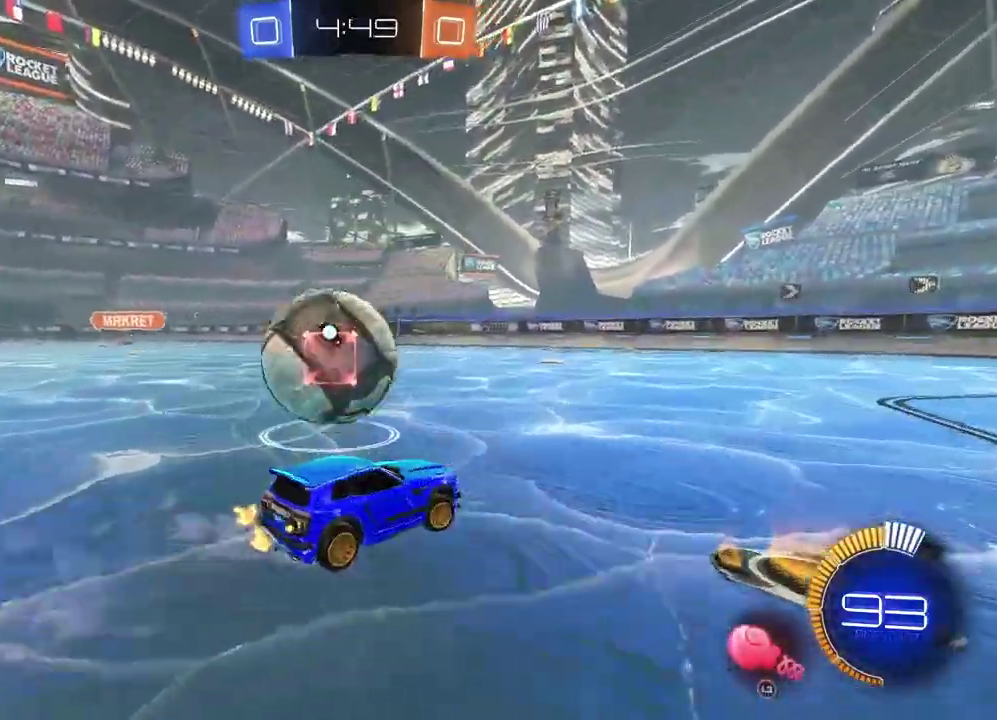
{"buttons": [], "left_stick": "left", "right_stick": "center", "events": [[150, "left_stick", "center"], [250, "left_stick", "left"], [433, "R2", "up"]]}
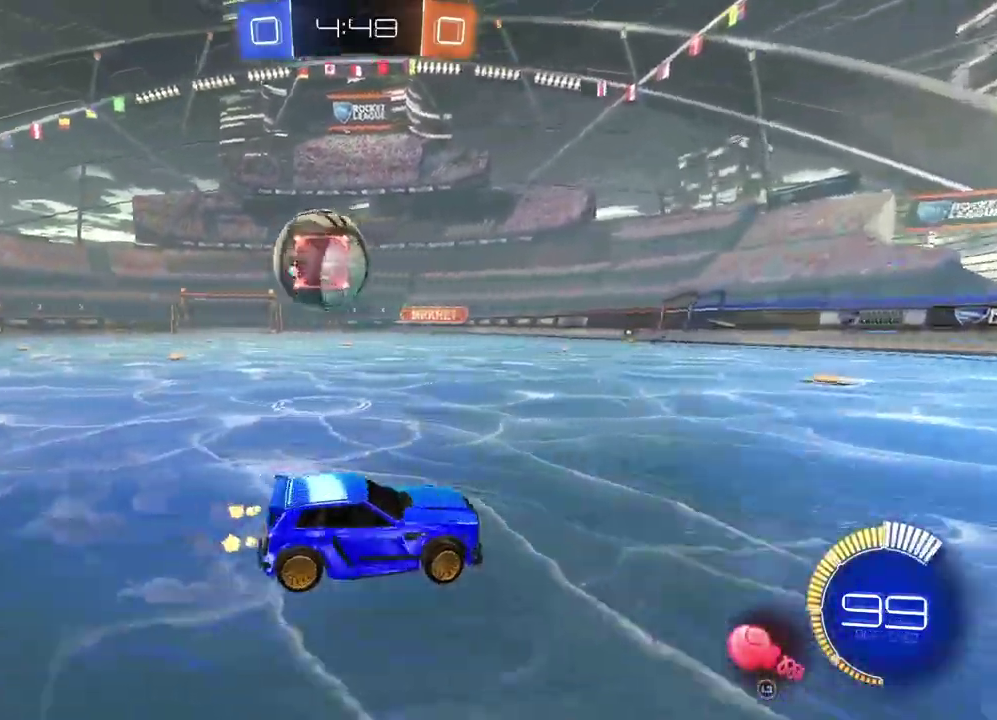
{"buttons": [], "left_stick": "center", "right_stick": "center", "events": [[117, "R2", "down"], [250, "left_stick", "center"], [433, "R2", "up"]]}
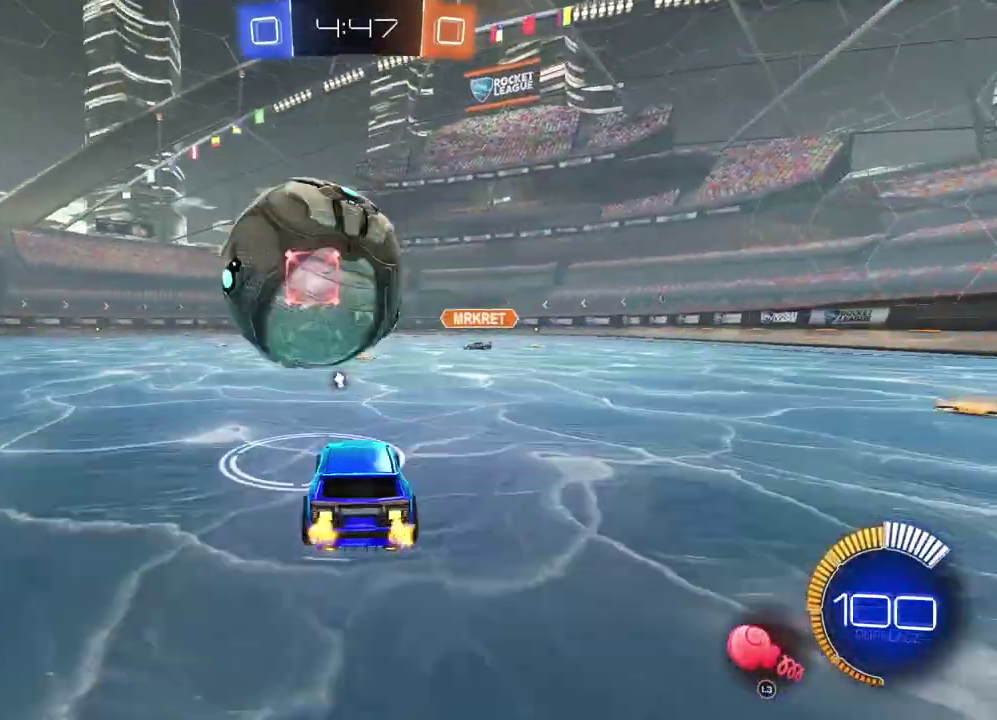
{"buttons": ["CIRCLE", "R2"], "left_stick": "center", "right_stick": "center", "events": [[150, "R2", "down"], [367, "CIRCLE", "down"], [433, "CIRCLE", "up"], [500, "CIRCLE", "down"]]}
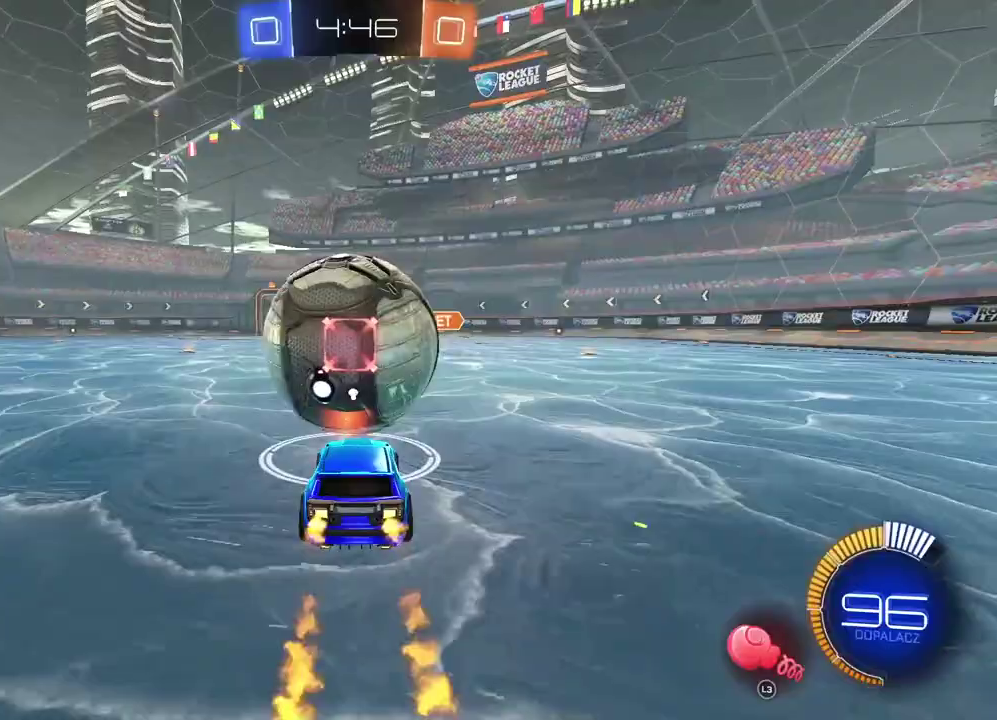
{"buttons": ["R2"], "left_stick": "right", "right_stick": "center", "events": [[133, "left_stick", "right"], [183, "left_stick", "center"], [350, "CIRCLE", "up"], [500, "left_stick", "right"]]}
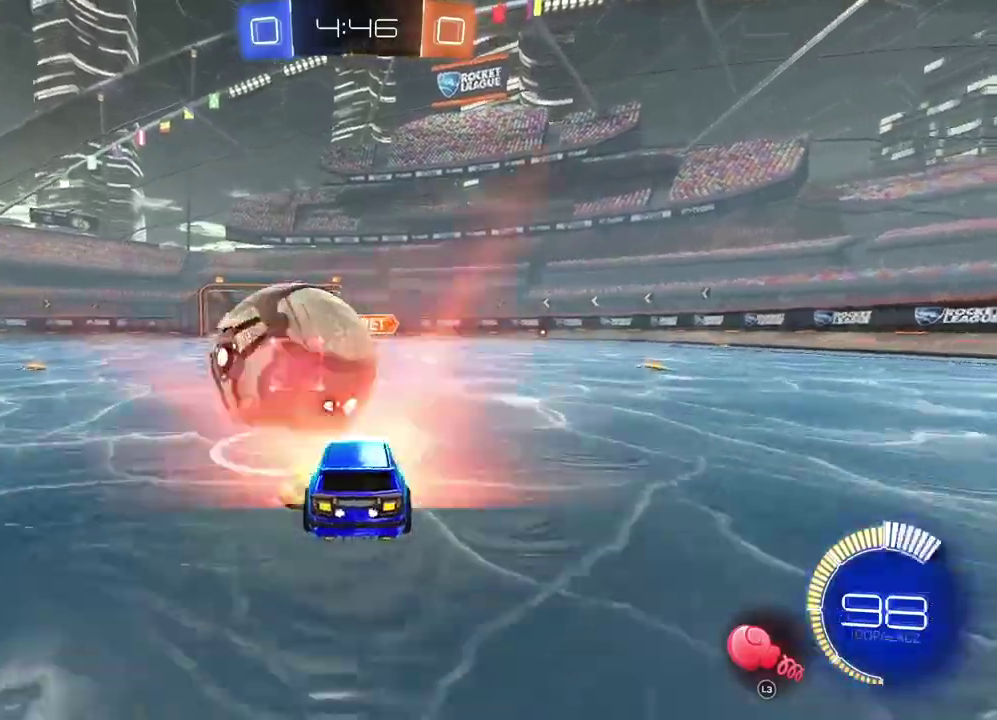
{"buttons": [], "left_stick": "left", "right_stick": "center", "events": [[67, "CIRCLE", "down"], [83, "left_stick", "center"], [150, "CIRCLE", "up"], [200, "R2", "up"], [450, "left_stick", "left"]]}
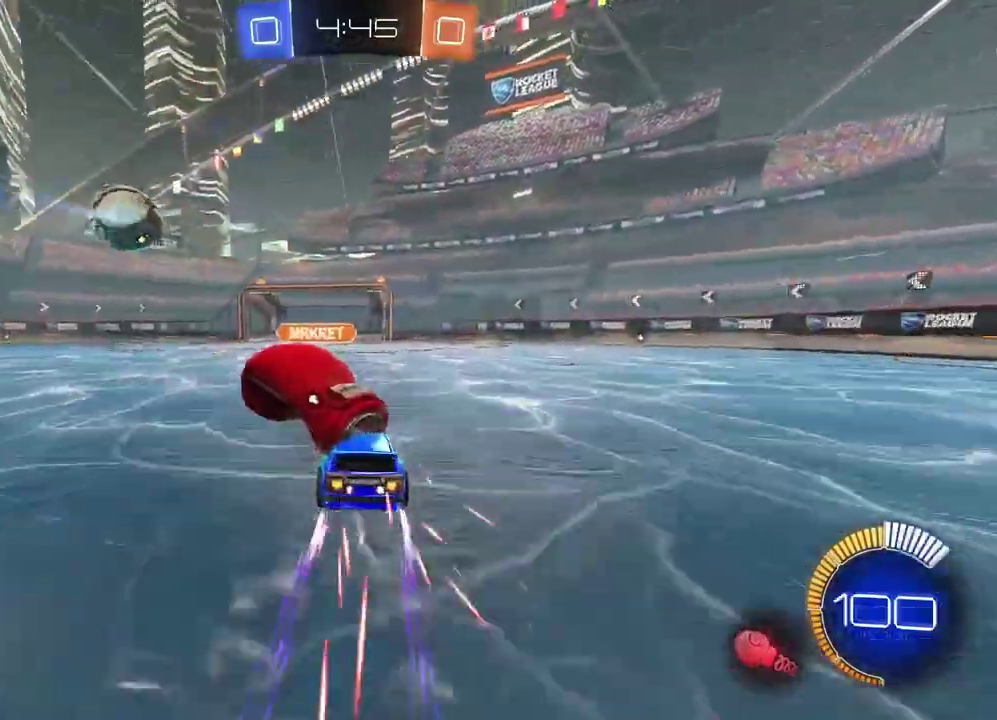
{"buttons": ["R2"], "left_stick": "left", "right_stick": "center", "events": [[100, "TRIANGLE", "down"], [200, "TRIANGLE", "up"], [350, "R2", "down"]]}
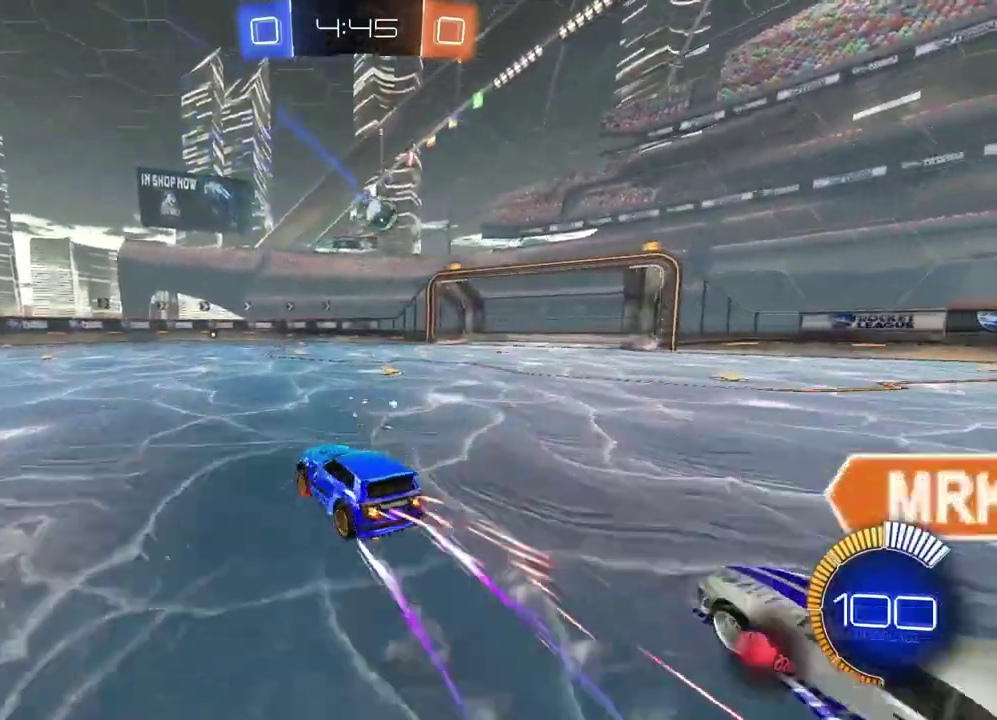
{"buttons": ["R2"], "left_stick": "center", "right_stick": "center", "events": [[217, "left_stick", "center"]]}
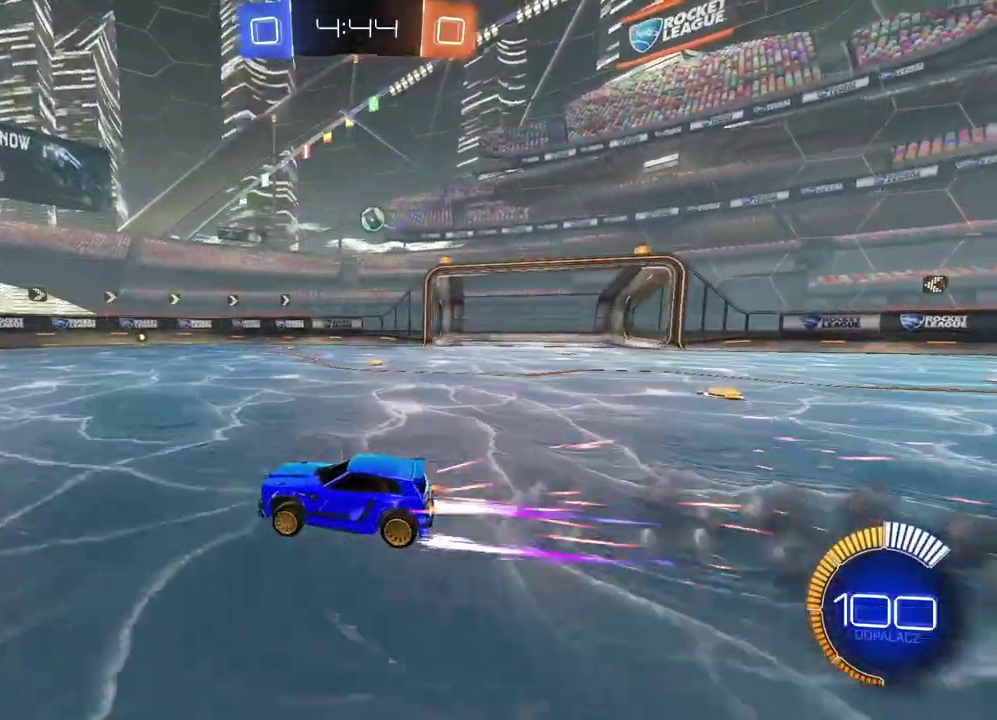
{"buttons": [], "left_stick": "left", "right_stick": "center", "events": [[150, "R2", "up"], [467, "left_stick", "left"]]}
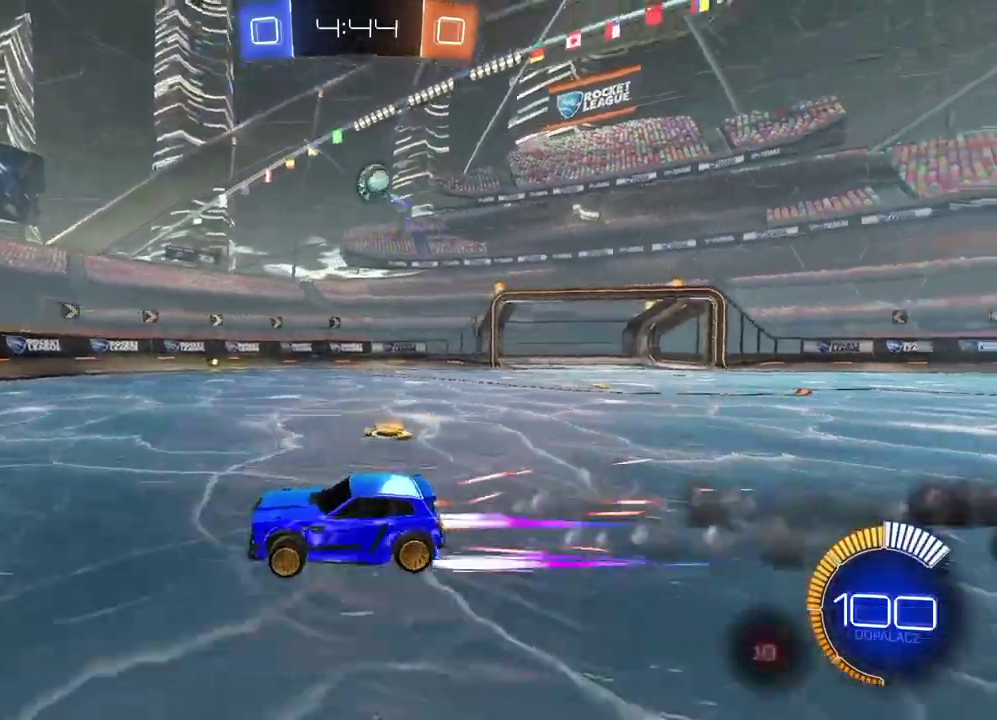
{"buttons": [], "left_stick": "left", "right_stick": "center", "events": [[317, "left_stick", "center"], [433, "left_stick", "left"]]}
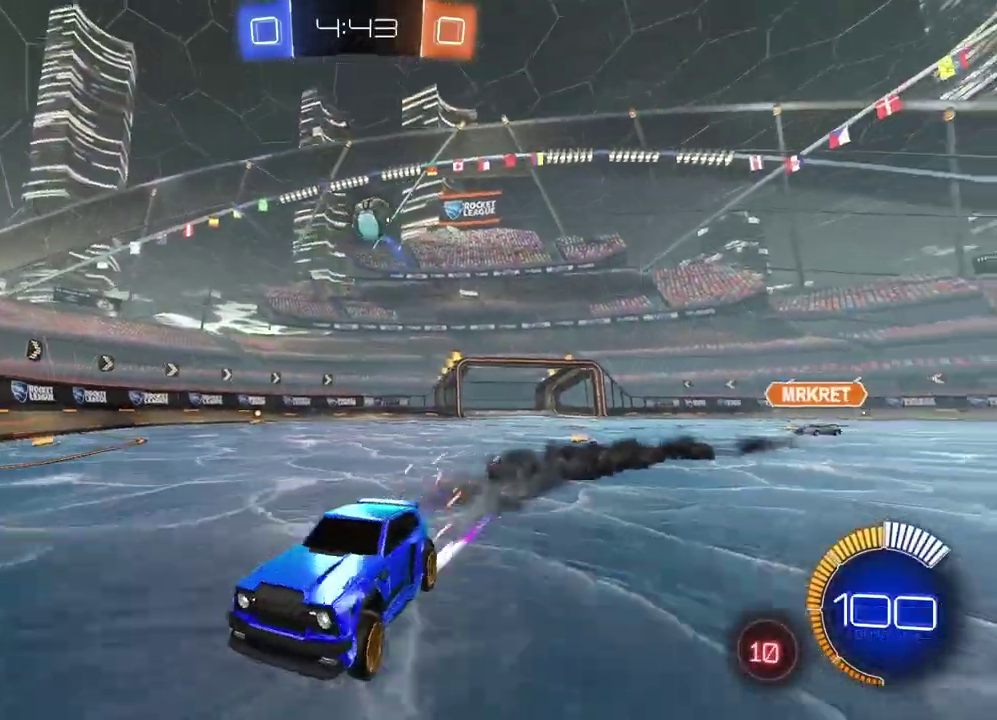
{"buttons": [], "left_stick": "left", "right_stick": "center", "events": [[17, "left_stick", "center"], [300, "left_stick", "right"], [383, "left_stick", "center"], [433, "left_stick", "left"]]}
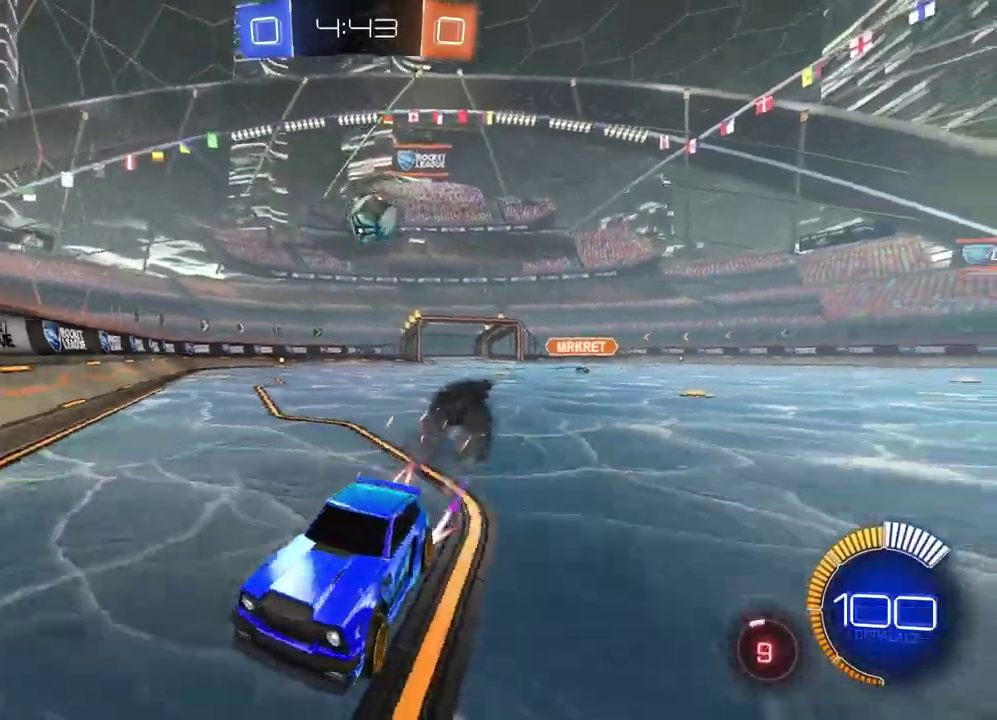
{"buttons": ["R2"], "left_stick": "center", "right_stick": "center", "events": [[50, "R2", "down"], [483, "left_stick", "center"]]}
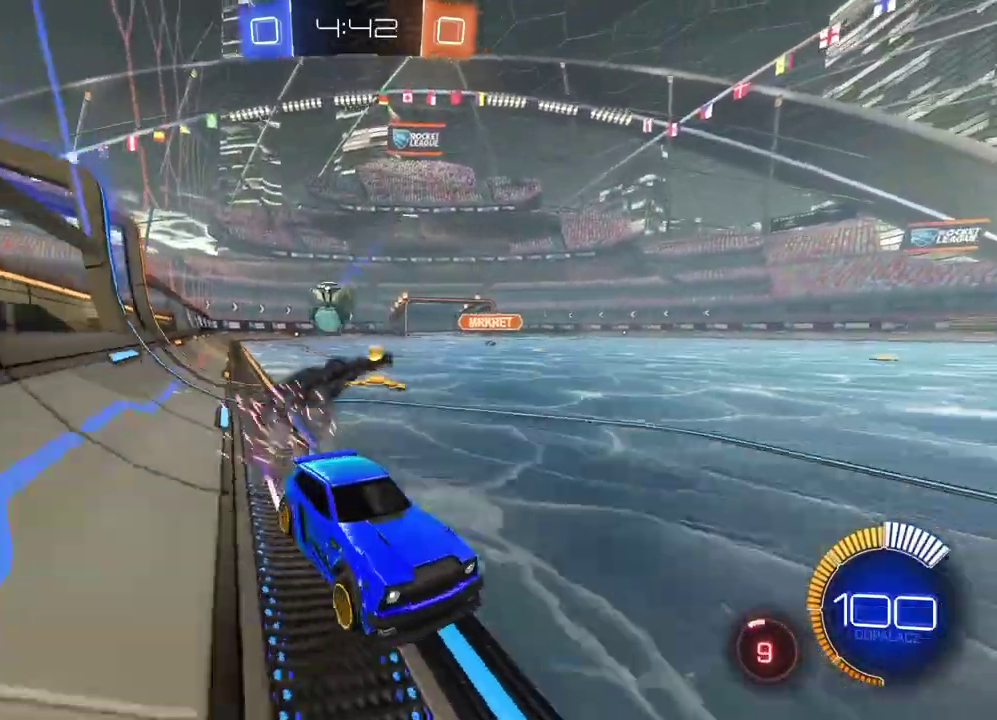
{"buttons": ["R2"], "left_stick": "center", "right_stick": "center", "events": [[283, "left_stick", "right"], [400, "left_stick", "center"]]}
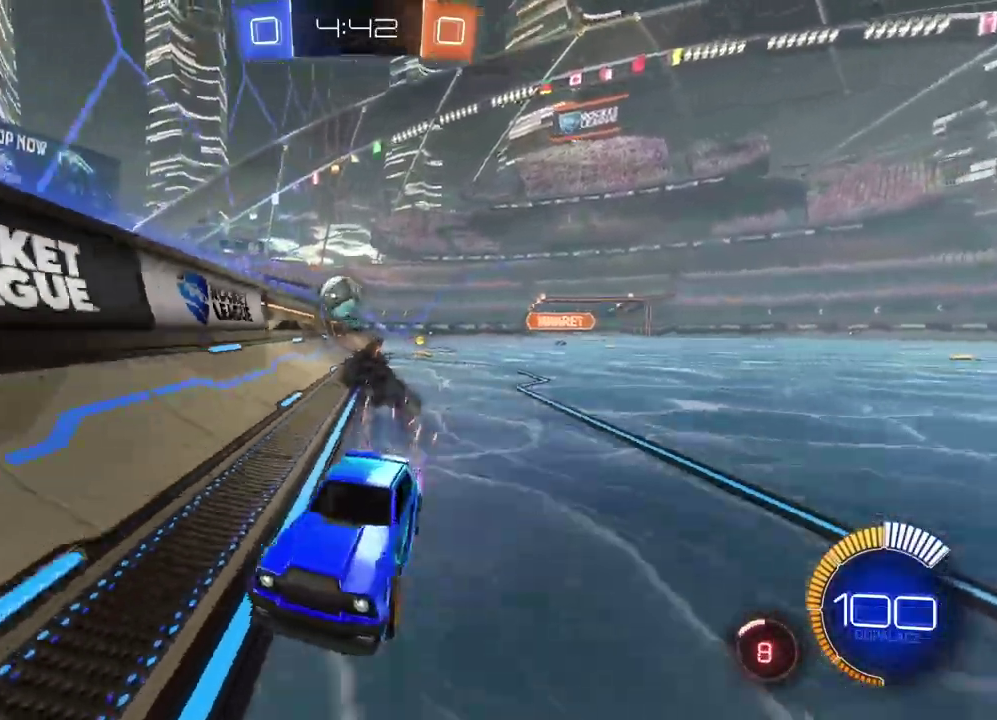
{"buttons": ["L1", "R2"], "left_stick": "left", "right_stick": "center", "events": [[167, "left_stick", "left"], [200, "L1", "down"]]}
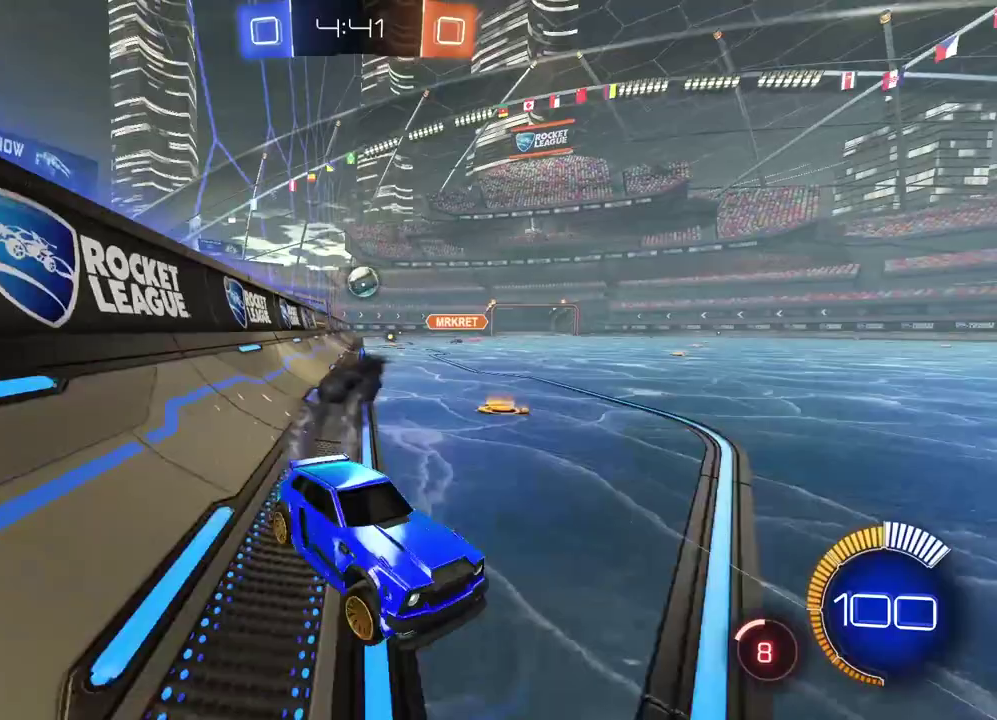
{"buttons": ["R2"], "left_stick": "left", "right_stick": "center", "events": [[50, "L1", "up"]]}
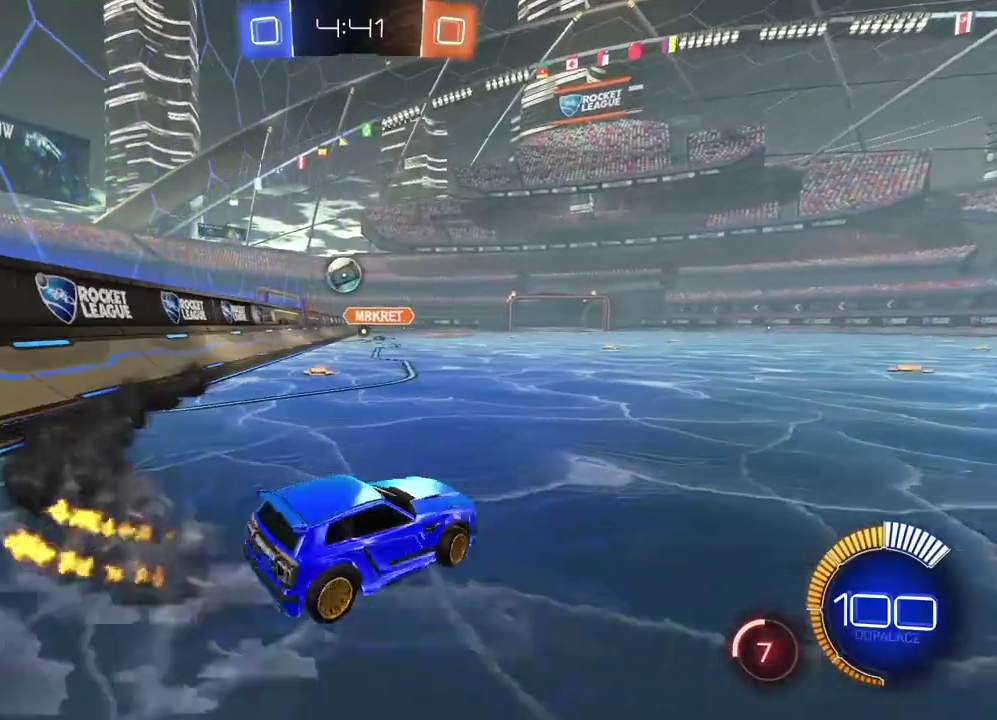
{"buttons": ["CIRCLE", "R2"], "left_stick": "down", "right_stick": "center", "events": [[117, "CIRCLE", "down"], [333, "left_stick", "center"], [467, "left_stick", "down"]]}
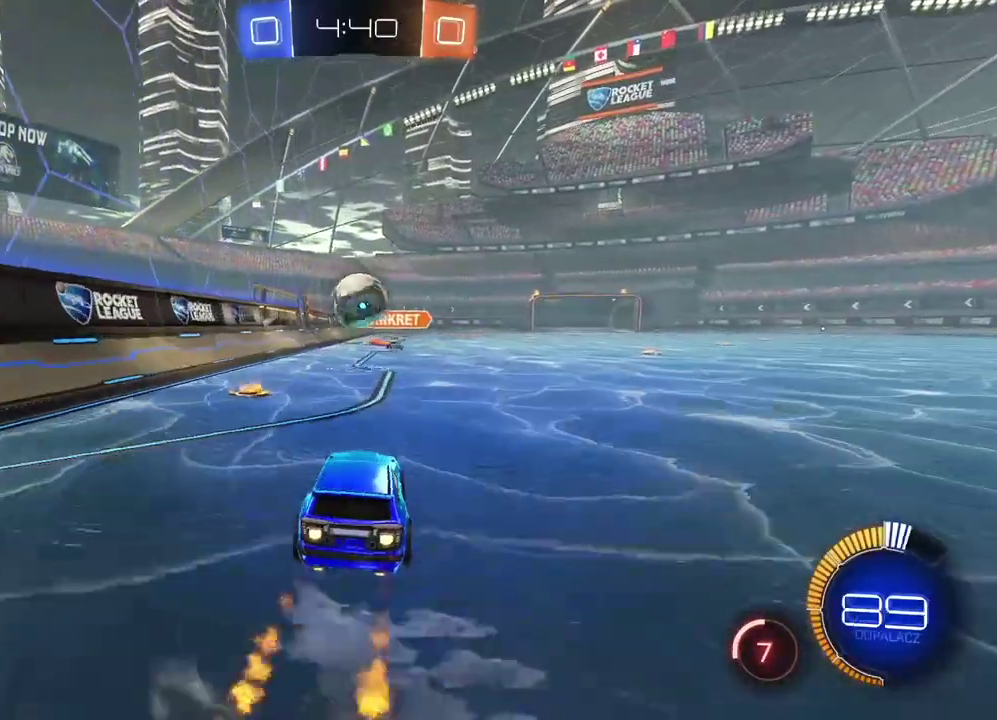
{"buttons": ["R2"], "left_stick": "up-right", "right_stick": "center", "events": [[17, "left_stick", "down-left"], [100, "CROSS", "down"], [150, "CIRCLE", "up"], [150, "CROSS", "up"], [150, "left_stick", "right"], [283, "R2", "up"], [450, "R2", "down"], [467, "left_stick", "up-right"]]}
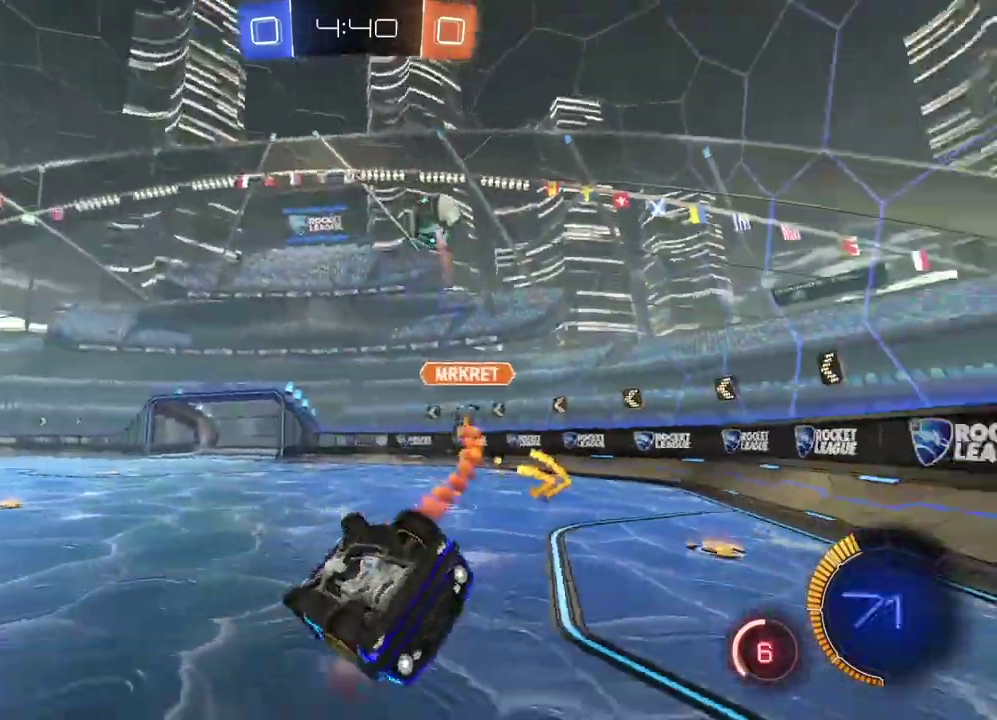
{"buttons": ["R2"], "left_stick": "right", "right_stick": "center", "events": [[267, "left_stick", "right"]]}